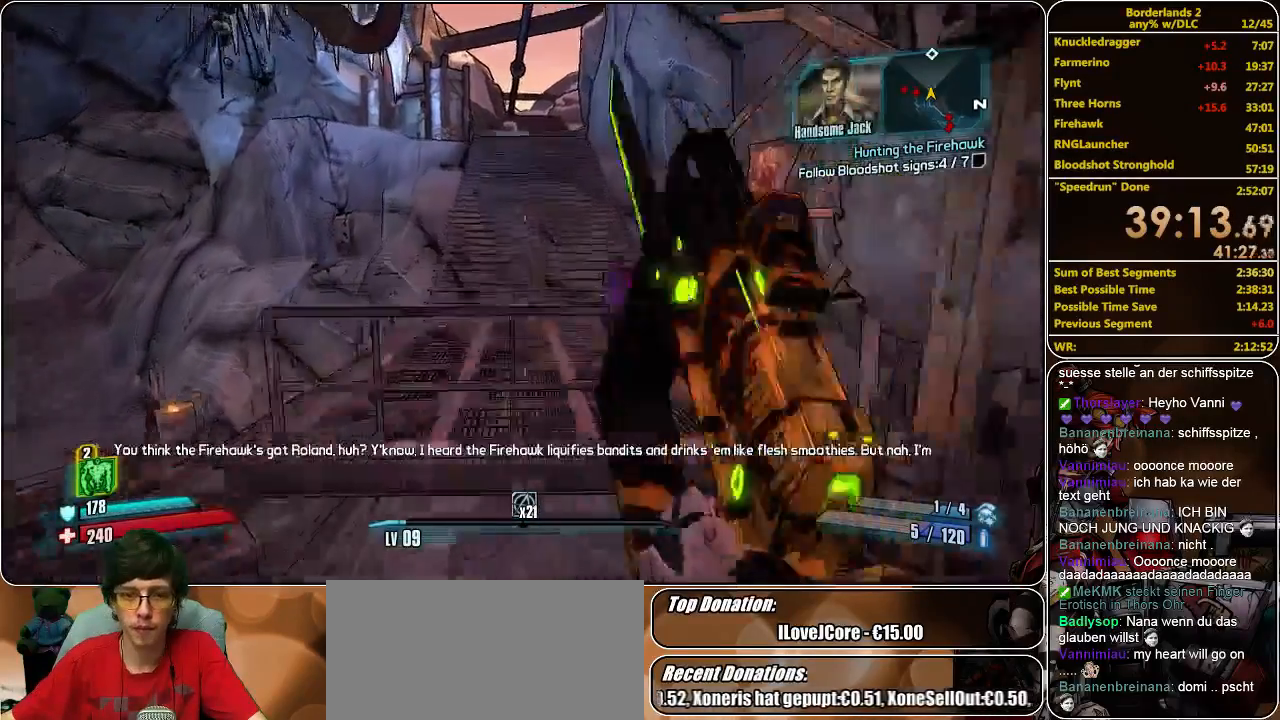
Gameplay with keyboard and mouse; each line is a JSON object with the keys and mouse buttons held at the frame after it. "events" lists presses ("down") and releases ("up") of "a", "alt", "c", "ctrl", "d", "e", "f", "q", "r", "s", "shift", "space", "tab", "v", "w", "x", "z", "mouse_left", "mouse_middle", "mouse_right", "mouse_wheel_up" and "mouse_wheel_down" between this image and that frame as [ms after this image, input, new state], when the widget could be followed in between. "mouse_left", "mouse_middle", "mouse_right", "mouse_wheel_up", "mouse_wheel_down" = the "left", "middle", "right", "wheel_up", "wheel_down" buttons of the "mouse" list. No other keys are recorded. Mouse movement is not recorded.
{"keys": ["w"], "mouse": [], "events": []}
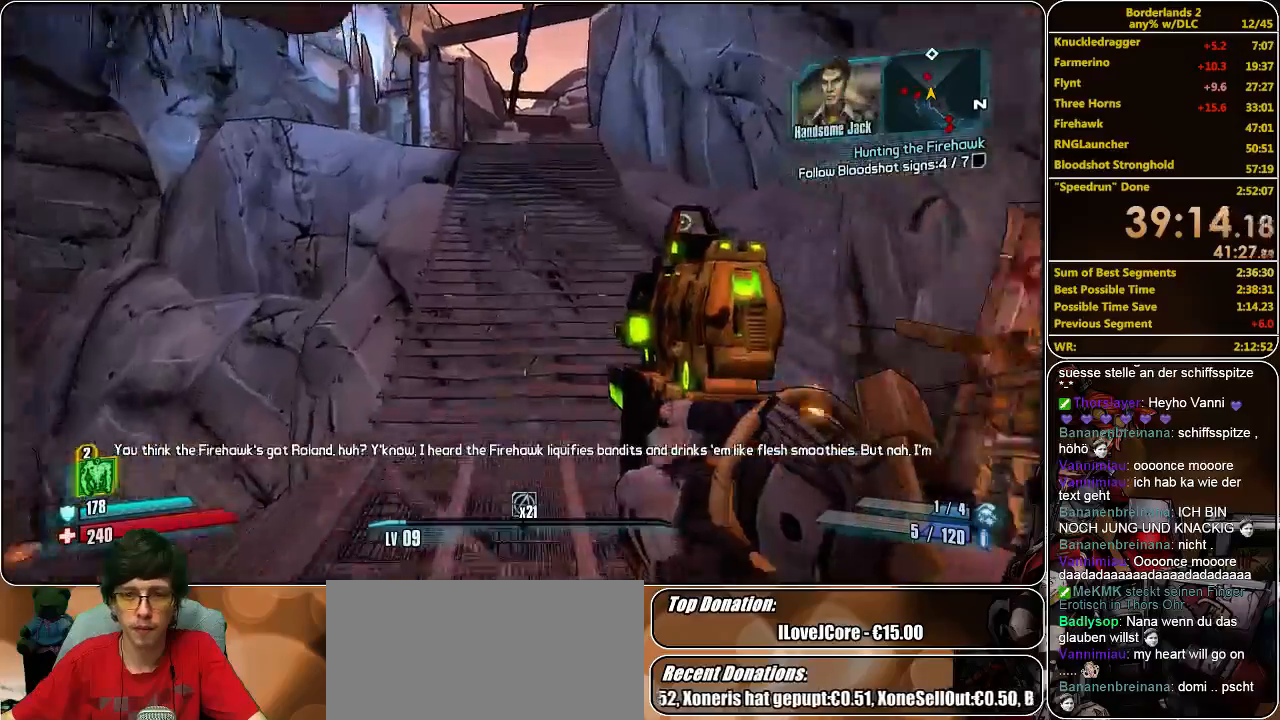
{"keys": ["w"], "mouse": [], "events": []}
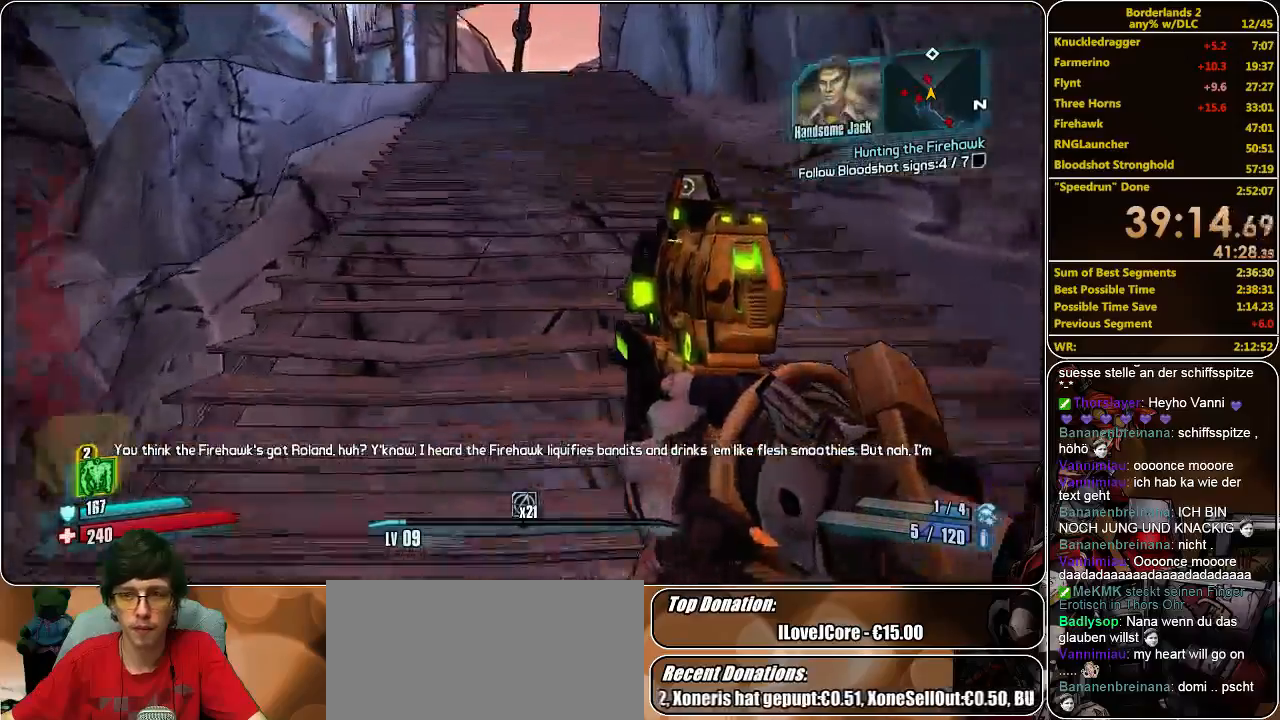
{"keys": ["w"], "mouse": [], "events": []}
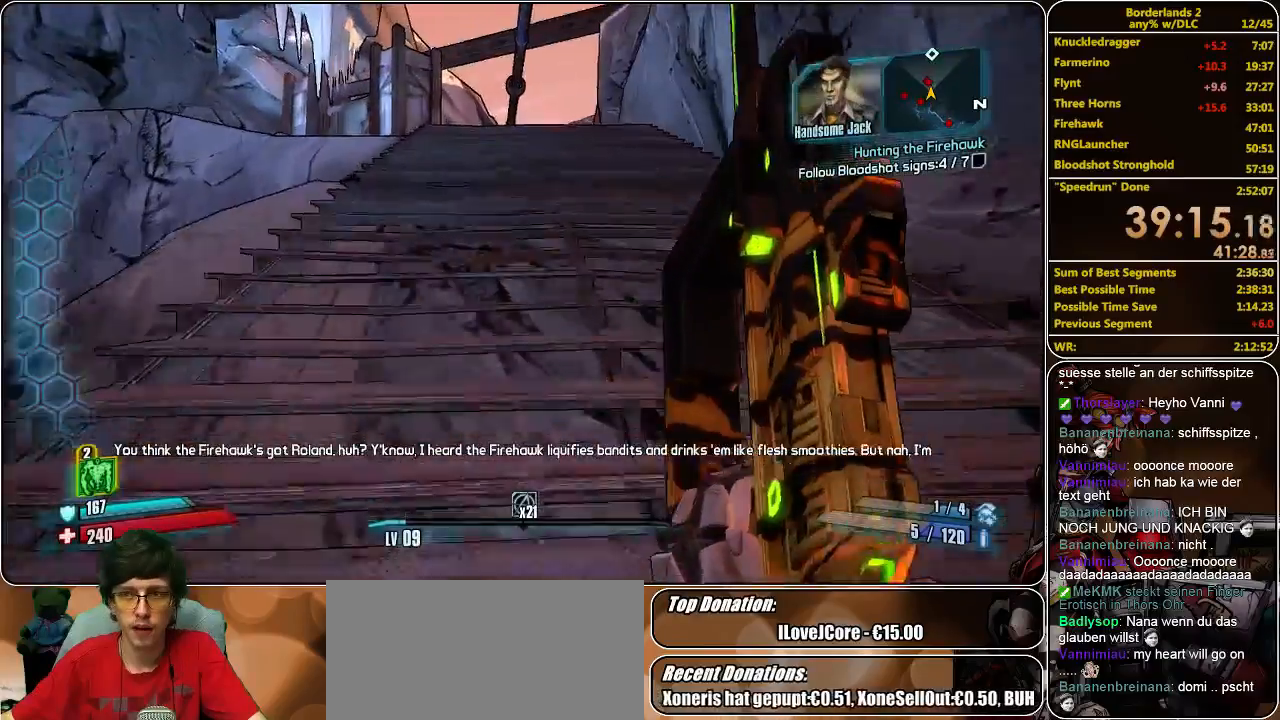
{"keys": ["w"], "mouse": [], "events": []}
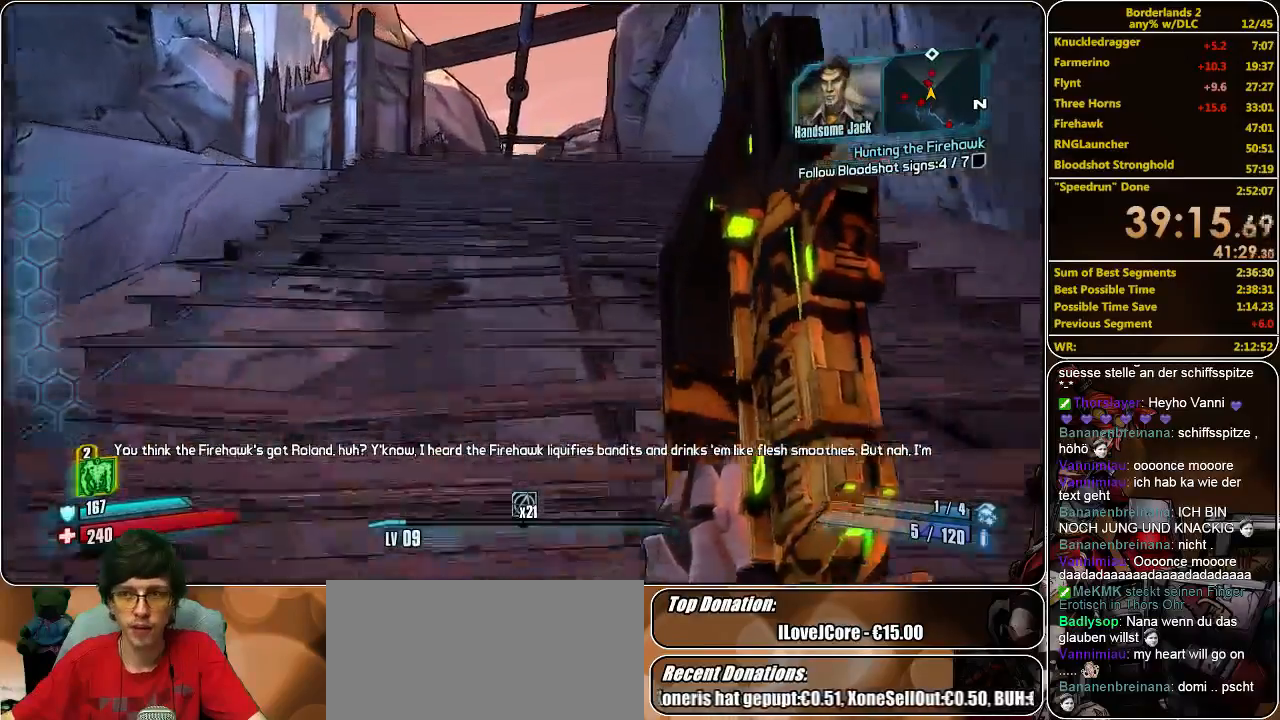
{"keys": ["w"], "mouse": [], "events": []}
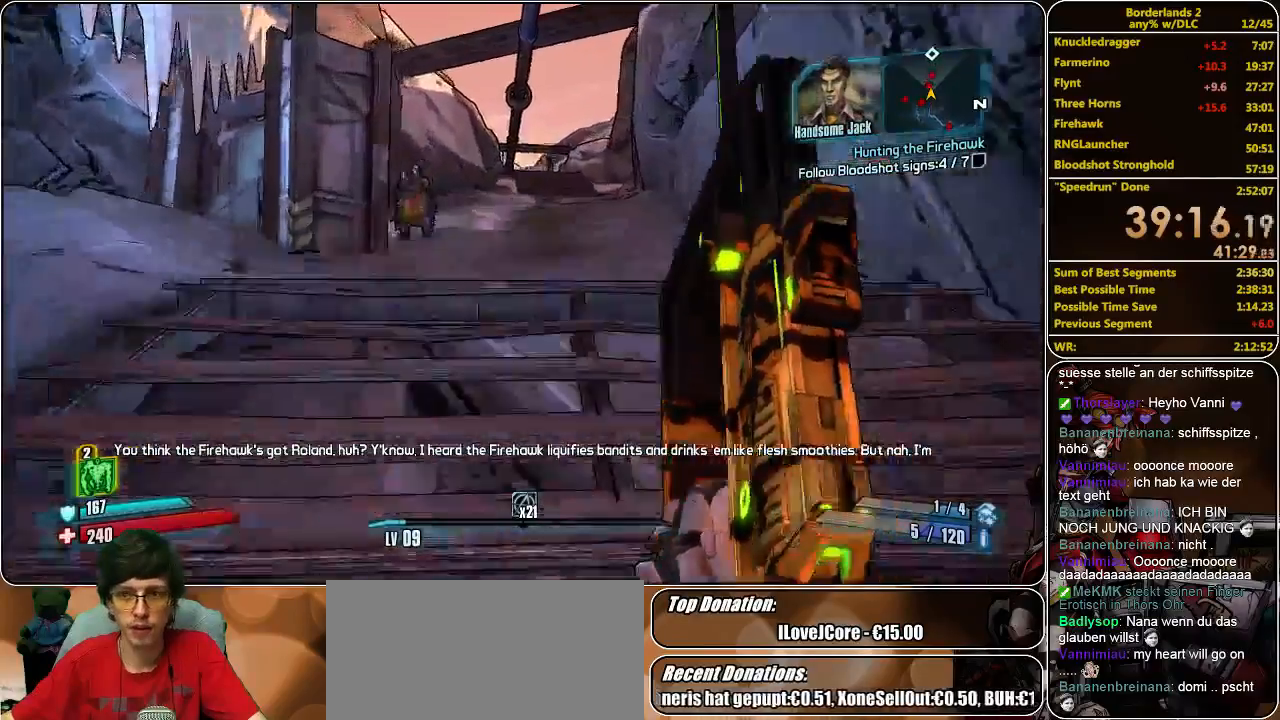
{"keys": ["w"], "mouse": ["left", "right"], "events": [[33, "d", "down"], [100, "d", "up"], [300, "mouse_right", "down"], [467, "mouse_left", "down"]]}
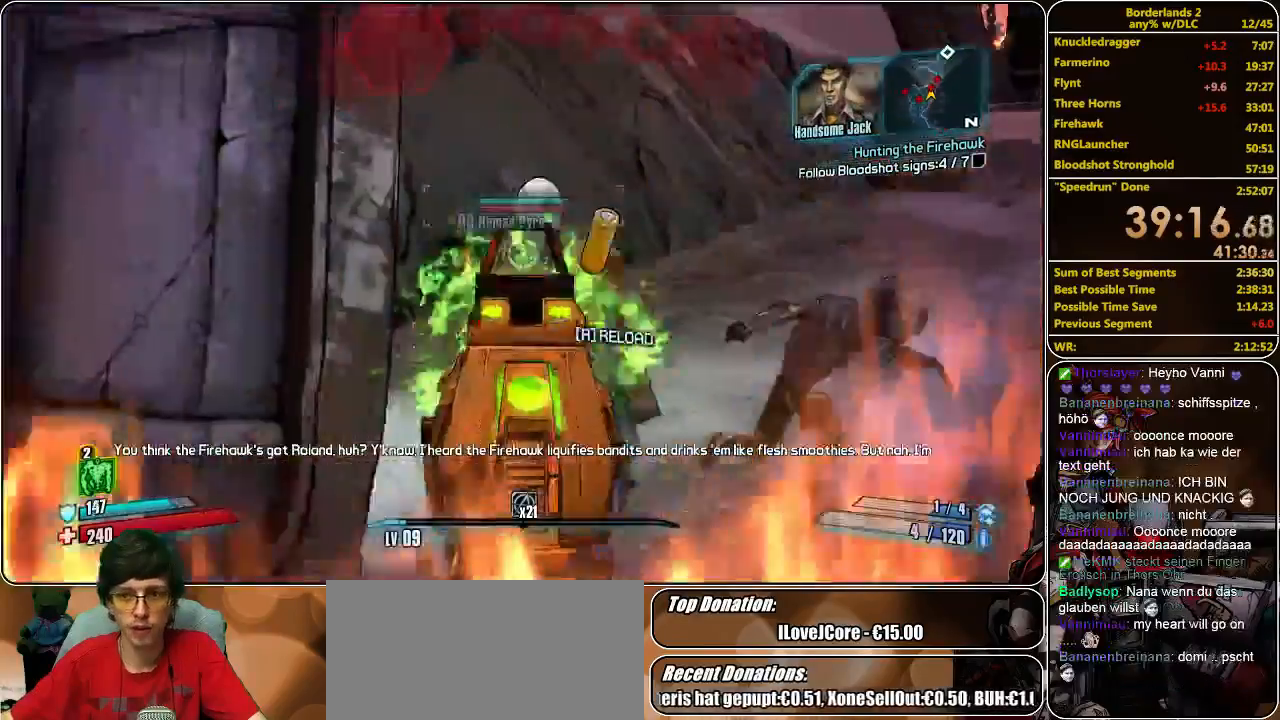
{"keys": ["d", "s"], "mouse": ["right"], "events": [[33, "mouse_left", "up"], [67, "w", "up"], [100, "mouse_left", "down"], [167, "mouse_left", "up"], [167, "s", "down"], [233, "mouse_left", "down"], [333, "d", "down"], [367, "mouse_left", "up"], [400, "mouse_left", "down"], [500, "mouse_left", "up"]]}
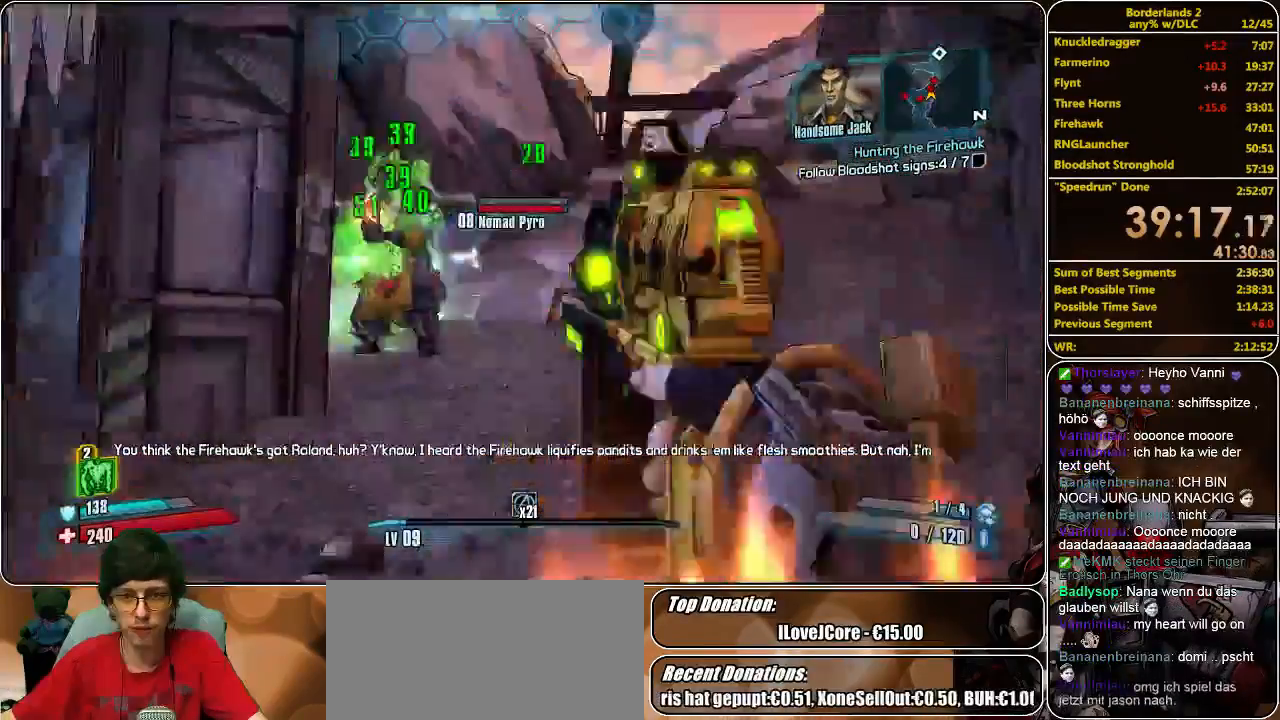
{"keys": ["s"], "mouse": [], "events": [[67, "mouse_left", "down"], [167, "mouse_left", "up"], [200, "d", "up"], [200, "mouse_left", "down"], [333, "mouse_left", "up"], [400, "mouse_right", "up"]]}
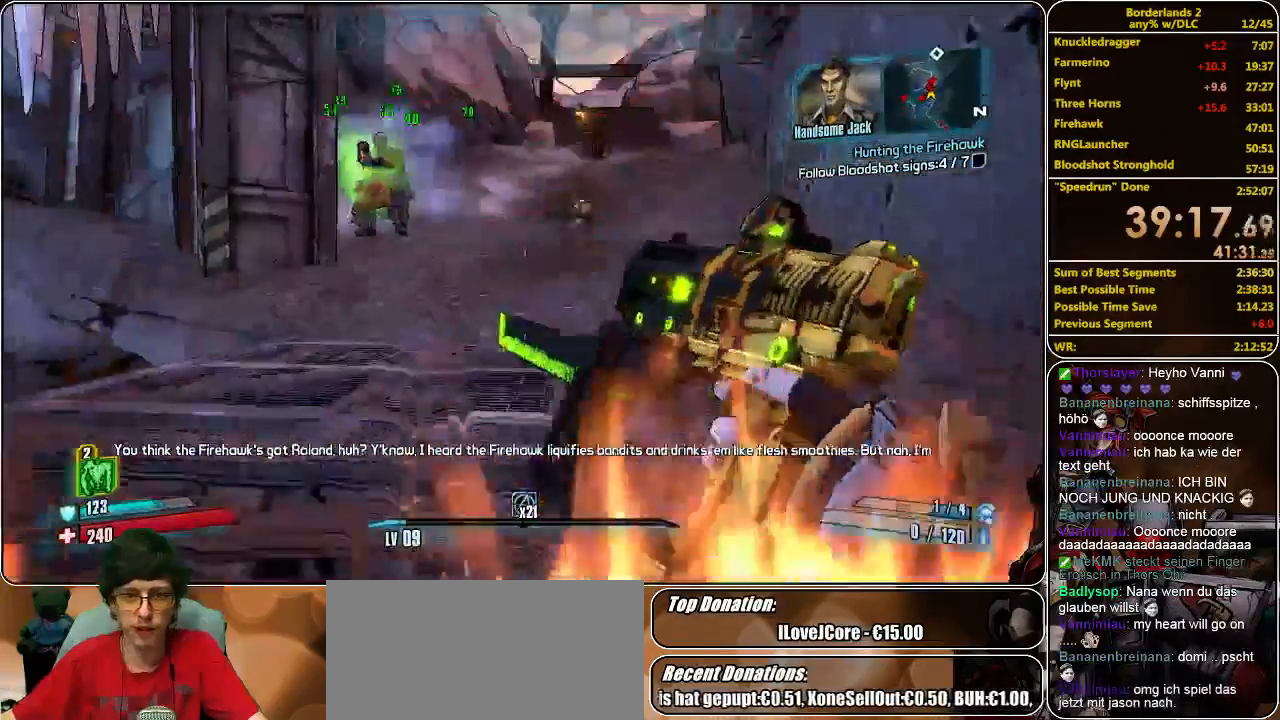
{"keys": ["w"], "mouse": ["right"], "events": [[100, "s", "up"], [167, "w", "down"], [333, "mouse_right", "down"]]}
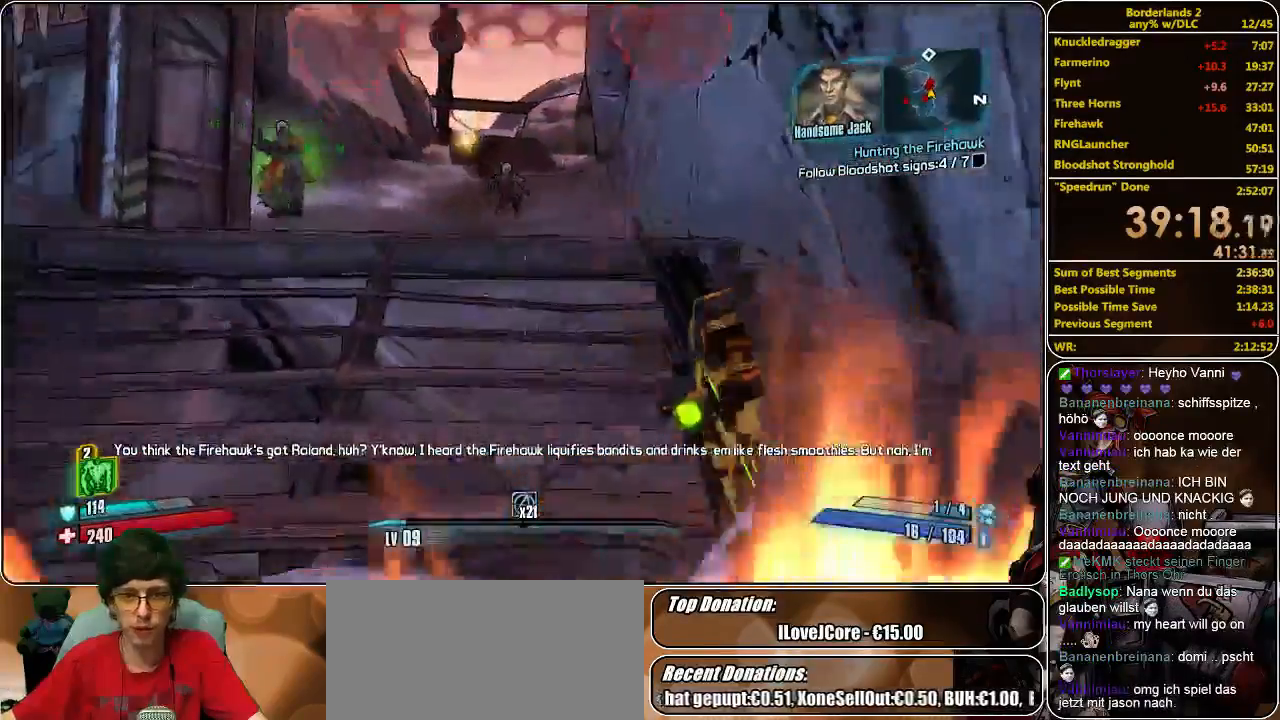
{"keys": ["w"], "mouse": ["right"], "events": [[367, "mouse_left", "down"], [467, "mouse_left", "up"]]}
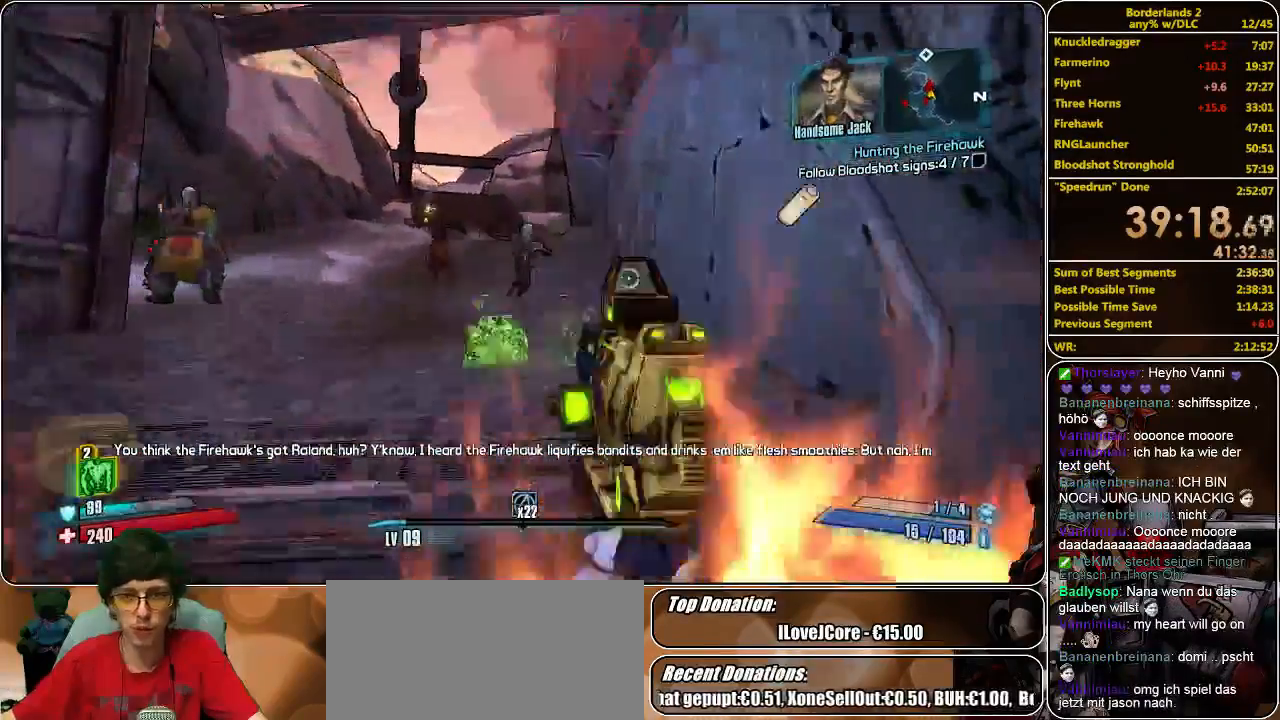
{"keys": ["w"], "mouse": ["right"], "events": [[67, "mouse_left", "down"], [167, "mouse_left", "up"], [200, "mouse_left", "down"], [333, "mouse_left", "up"], [400, "mouse_left", "down"], [467, "mouse_left", "up"]]}
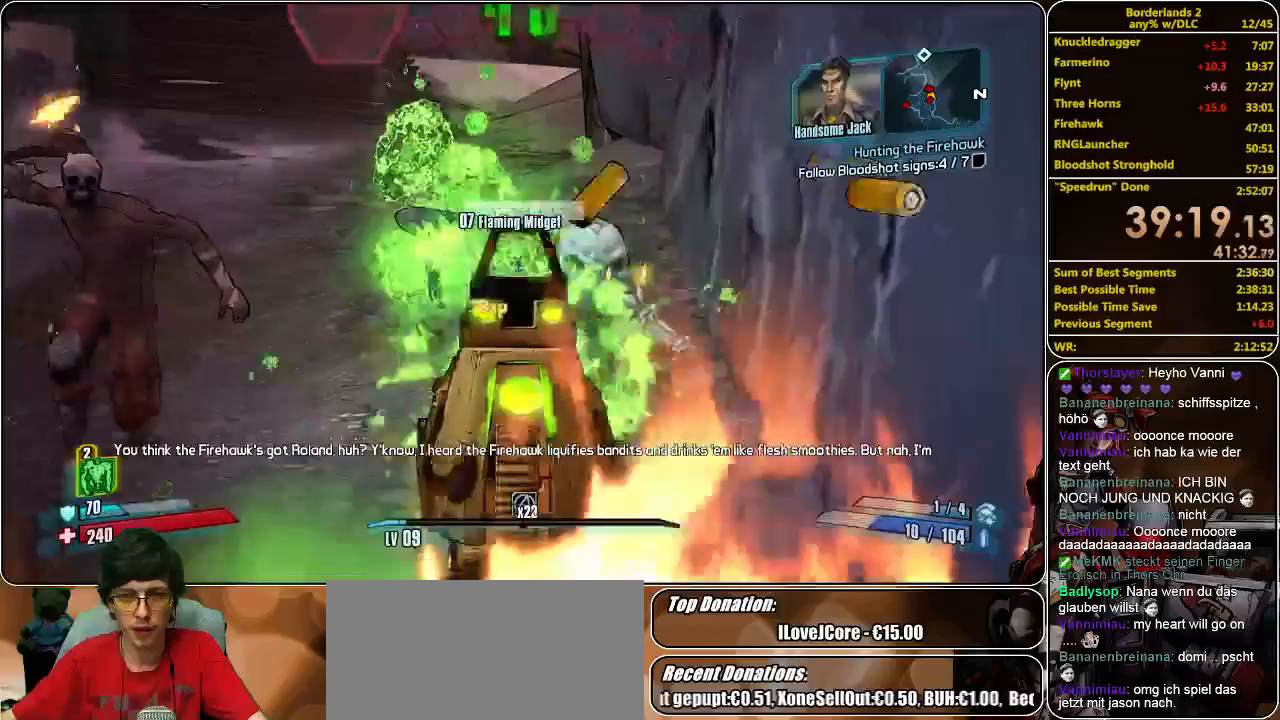
{"keys": [], "mouse": ["left", "right"], "events": [[33, "mouse_left", "down"], [67, "w", "up"], [100, "mouse_left", "up"], [167, "mouse_left", "down"], [267, "mouse_left", "up"], [433, "mouse_left", "down"]]}
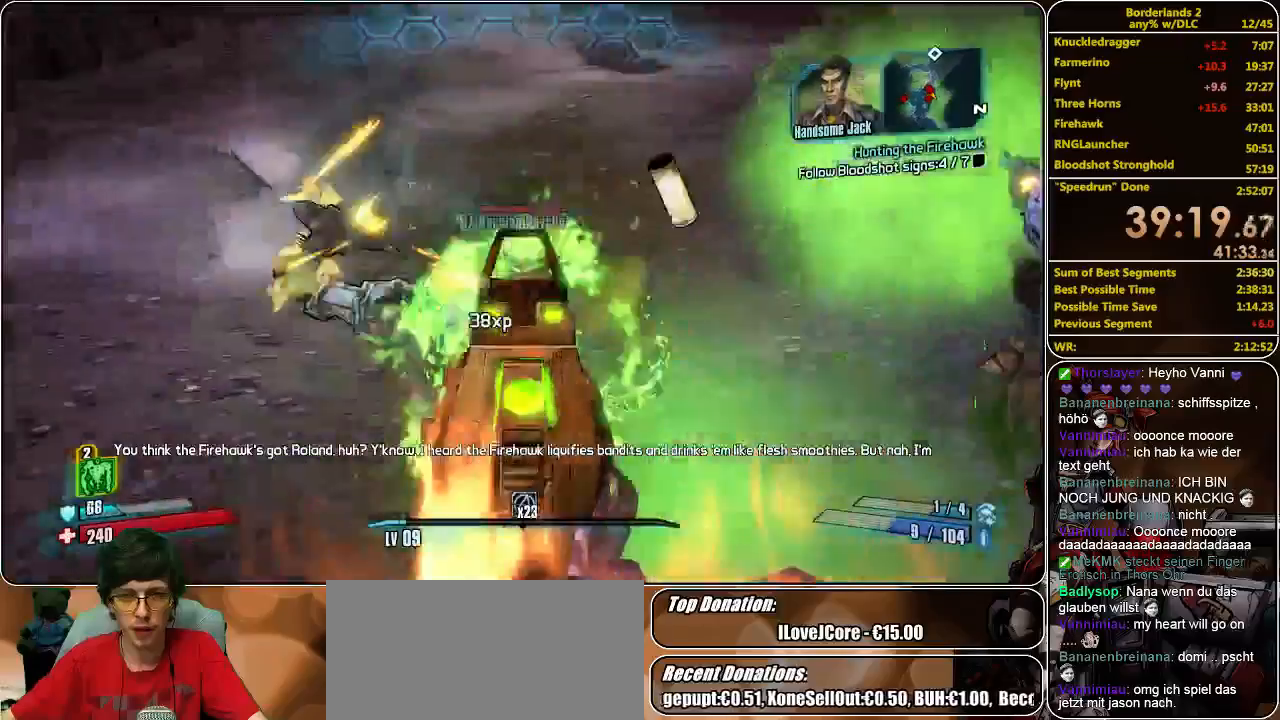
{"keys": [], "mouse": ["left", "right"], "events": [[67, "mouse_left", "up"], [100, "mouse_left", "down"], [167, "mouse_left", "up"], [267, "mouse_left", "down"], [367, "mouse_left", "up"], [433, "mouse_left", "down"]]}
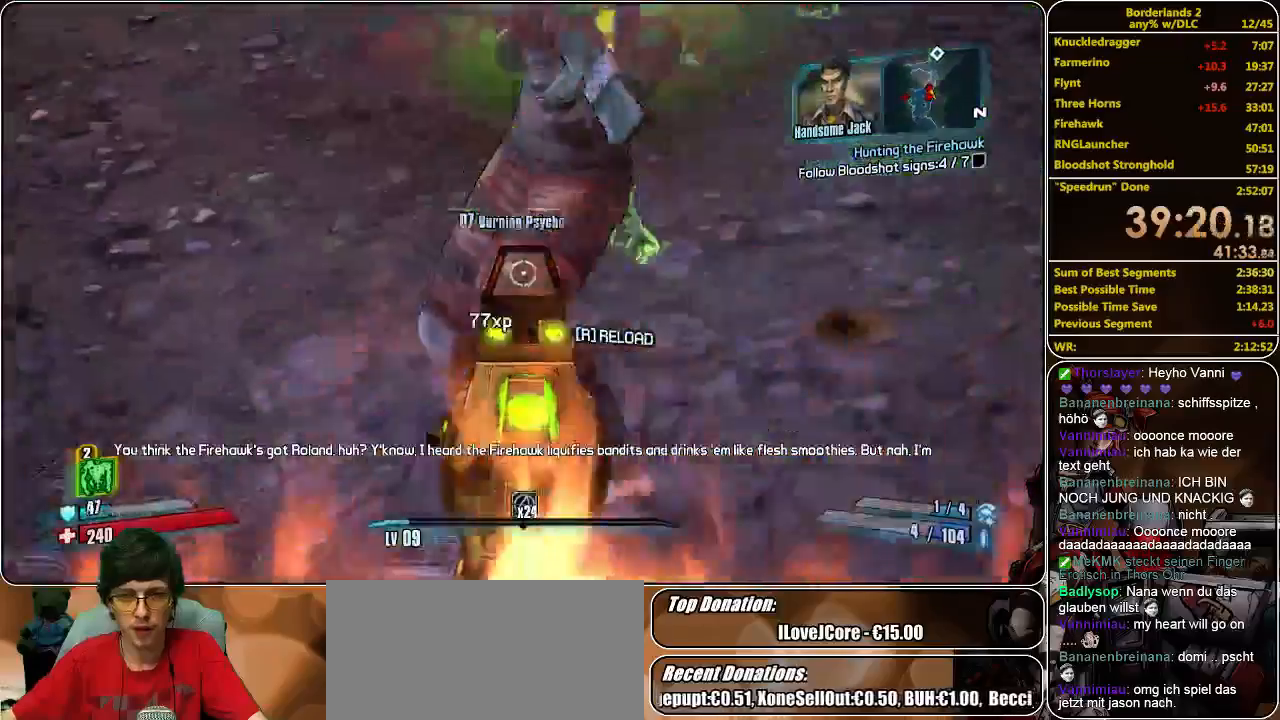
{"keys": ["shift", "w"], "mouse": [], "events": [[33, "d", "down"], [33, "mouse_left", "up"], [33, "mouse_right", "up"], [67, "w", "down"], [133, "d", "up"], [433, "shift", "down"]]}
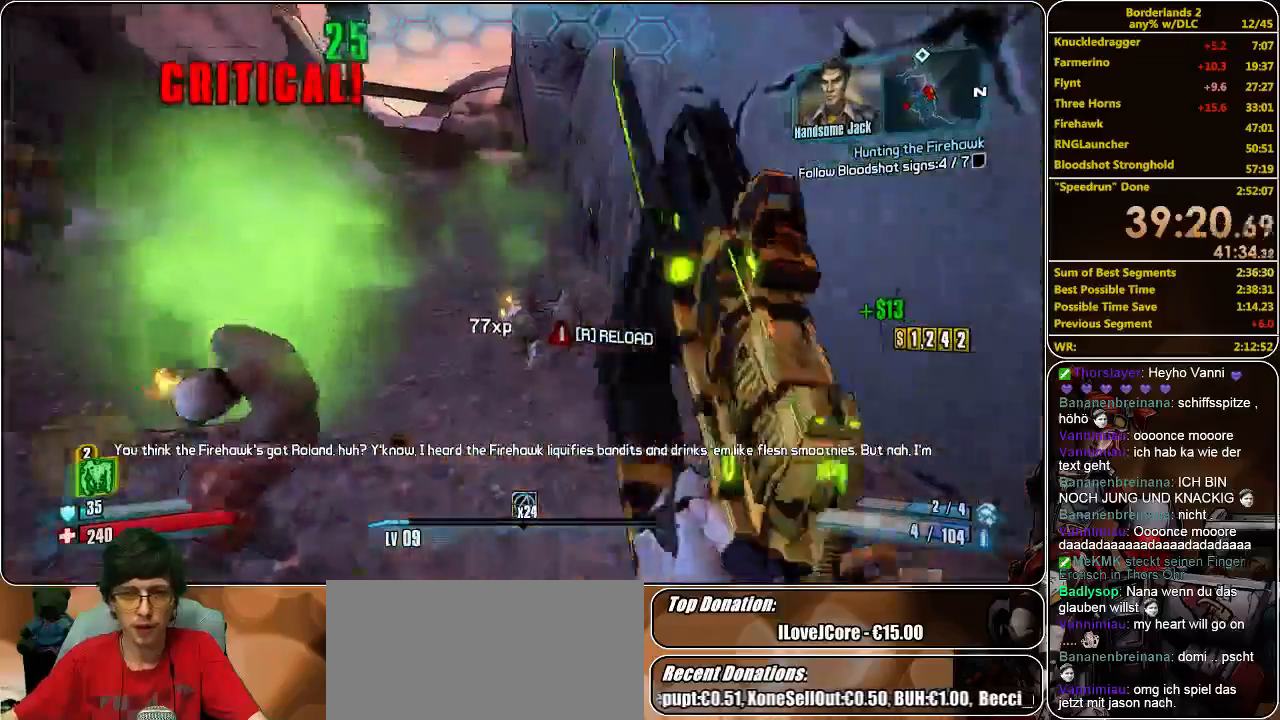
{"keys": ["d", "shift", "w"], "mouse": [], "events": [[333, "d", "down"]]}
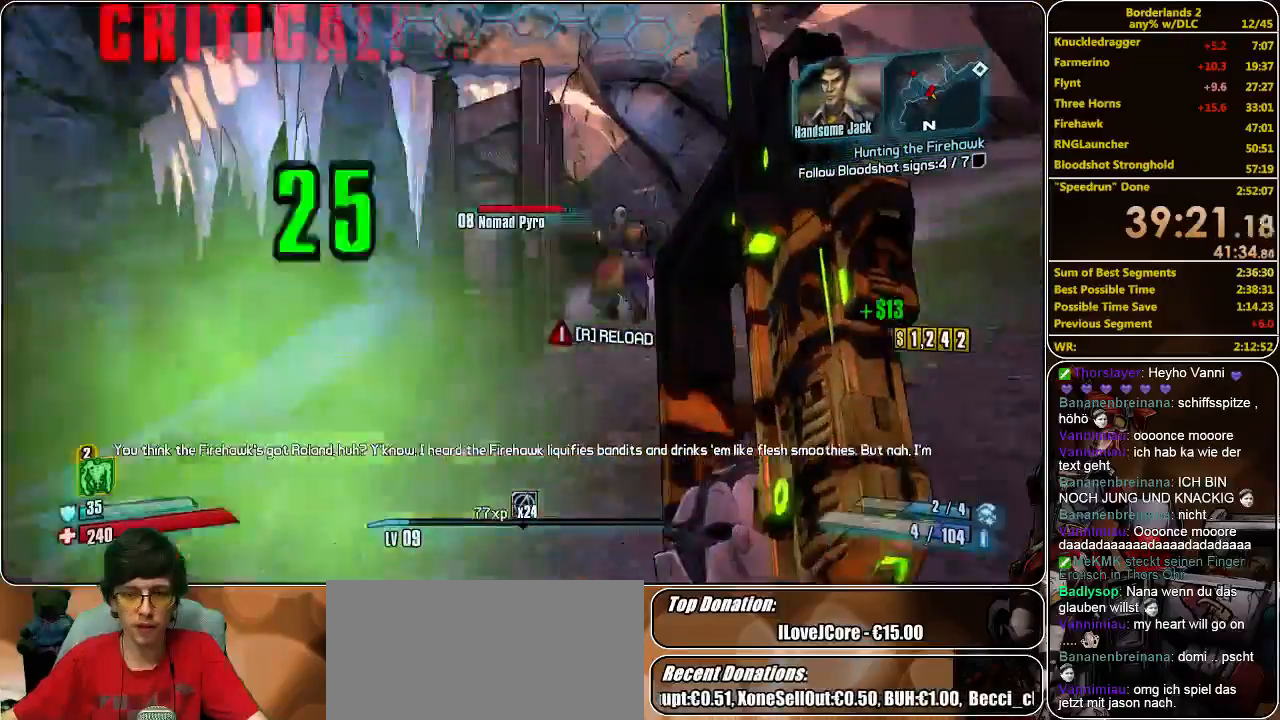
{"keys": ["d", "shift", "w"], "mouse": ["left", "right"], "events": [[167, "mouse_right", "down"], [433, "mouse_left", "down"]]}
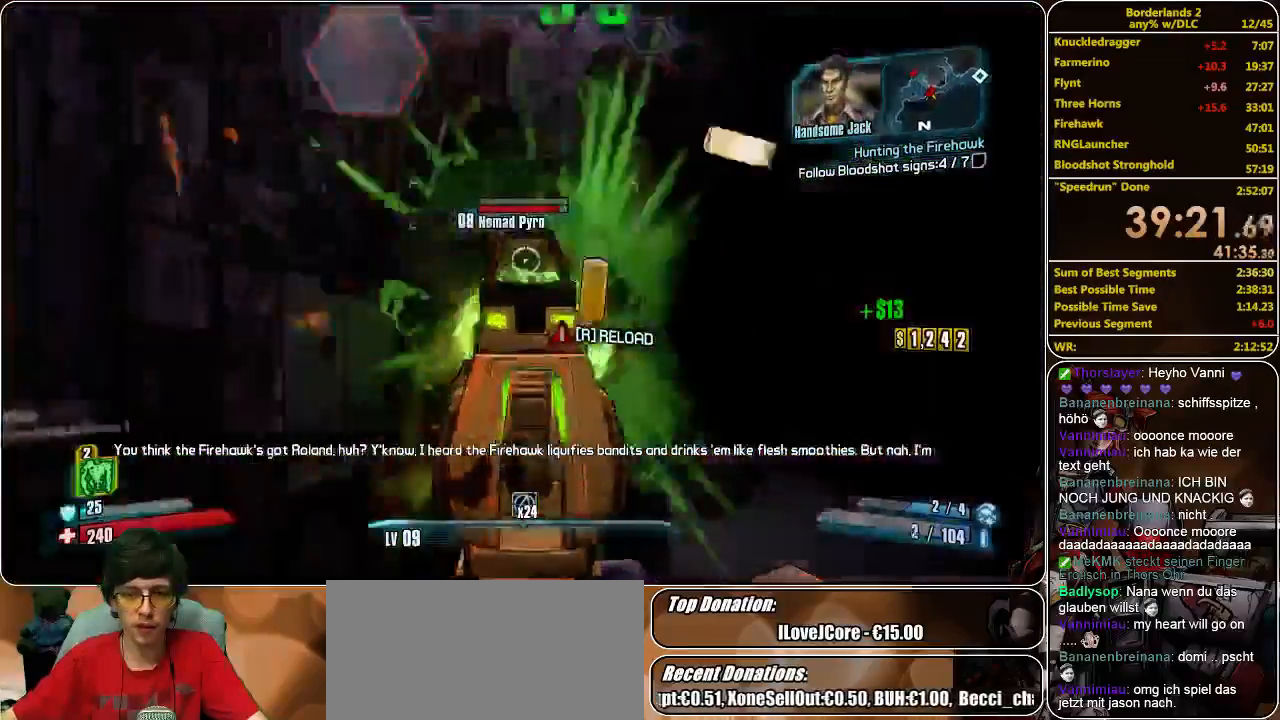
{"keys": ["d"], "mouse": ["left", "right"], "events": [[33, "shift", "up"], [33, "w", "up"], [67, "mouse_left", "up"], [133, "mouse_left", "down"], [233, "mouse_left", "up"], [300, "mouse_left", "down"], [367, "mouse_left", "up"], [433, "mouse_left", "down"]]}
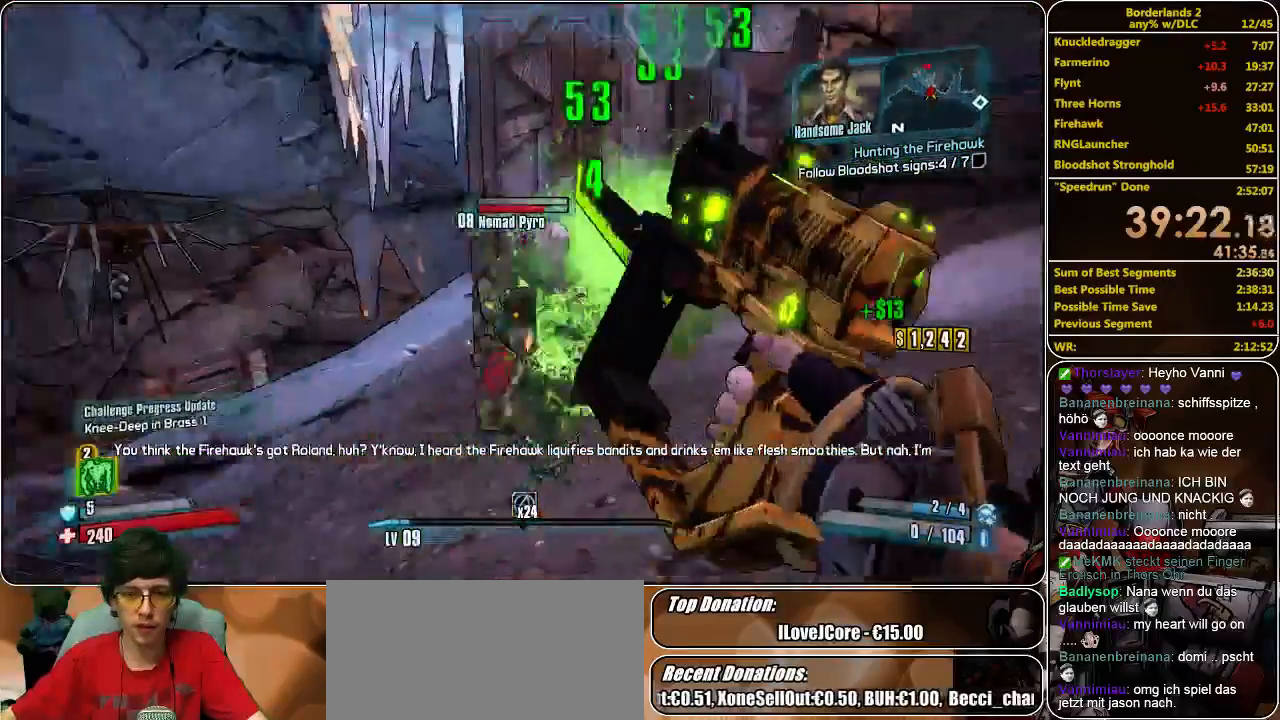
{"keys": ["d"], "mouse": [], "events": [[67, "mouse_left", "up"], [167, "mouse_right", "up"]]}
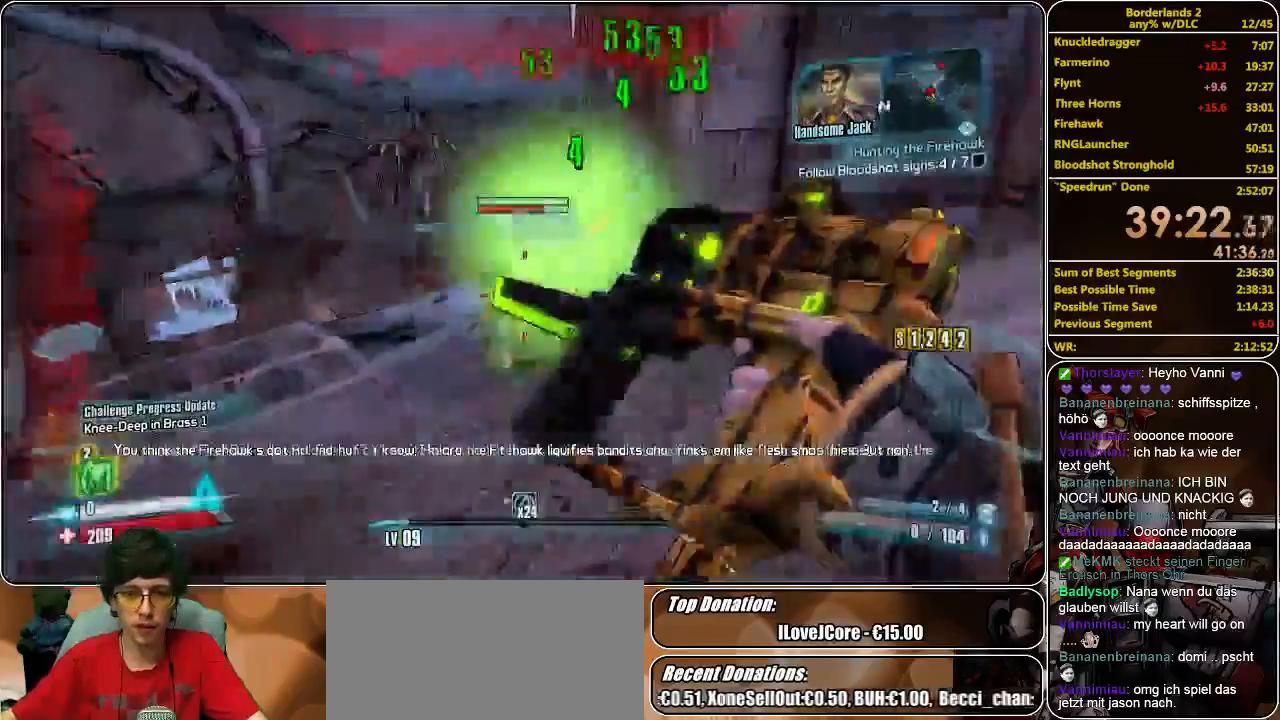
{"keys": ["s"], "mouse": ["right"], "events": [[67, "s", "down"], [367, "d", "up"], [467, "mouse_right", "down"]]}
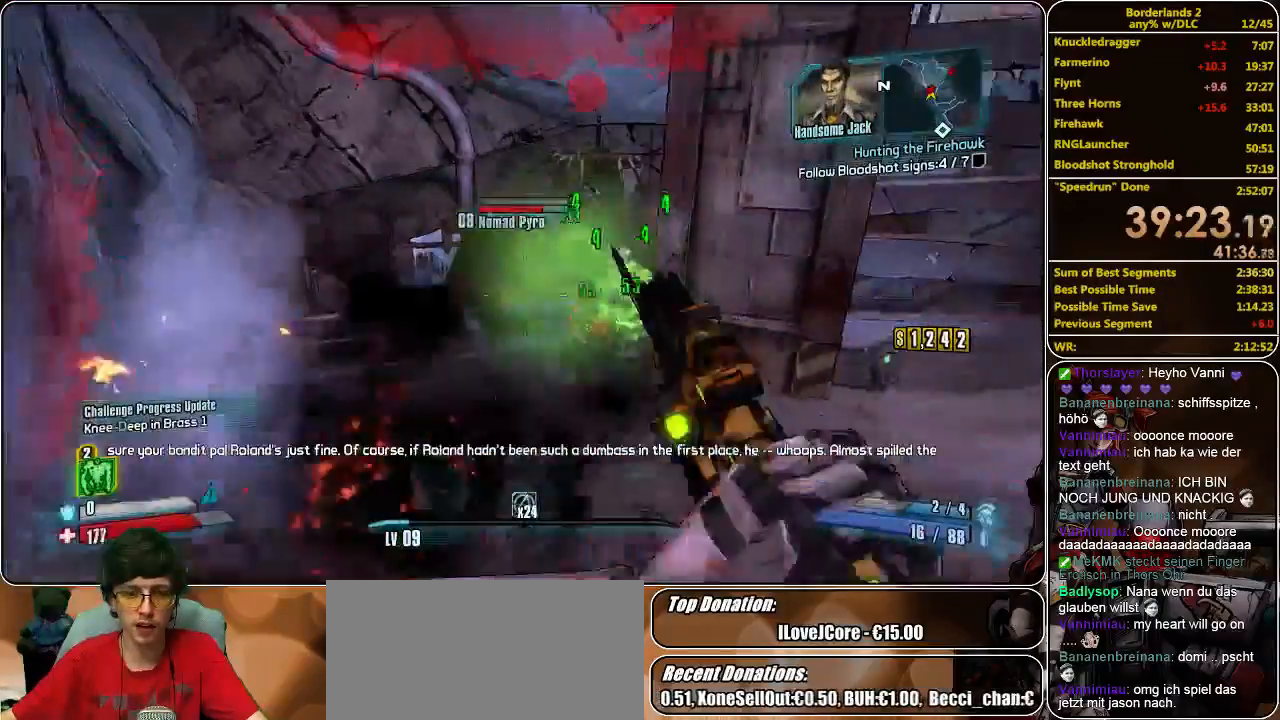
{"keys": ["d", "s"], "mouse": ["right"], "events": [[367, "d", "down"], [367, "mouse_left", "down"], [467, "mouse_left", "up"]]}
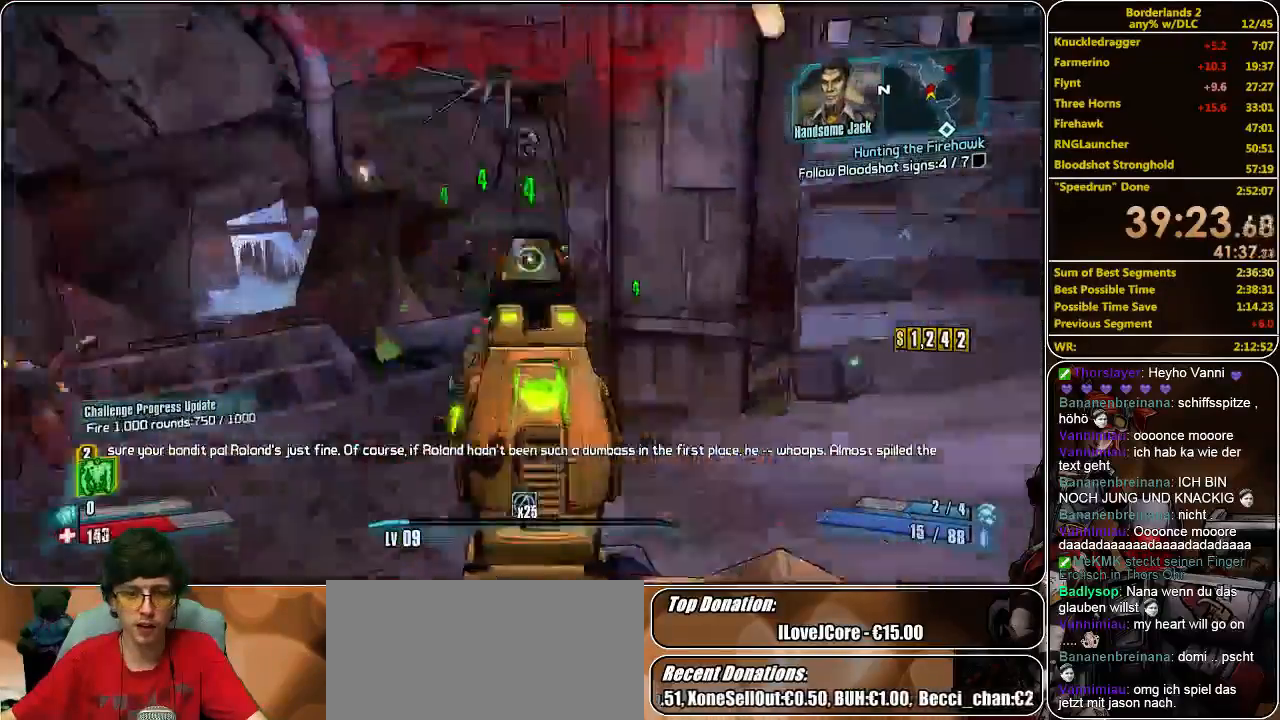
{"keys": ["w"], "mouse": ["right"], "events": [[67, "d", "up"], [67, "mouse_left", "down"], [133, "mouse_left", "up"], [133, "s", "up"], [200, "mouse_left", "down"], [267, "w", "down"], [300, "mouse_left", "up"], [333, "mouse_left", "down"], [467, "mouse_left", "up"]]}
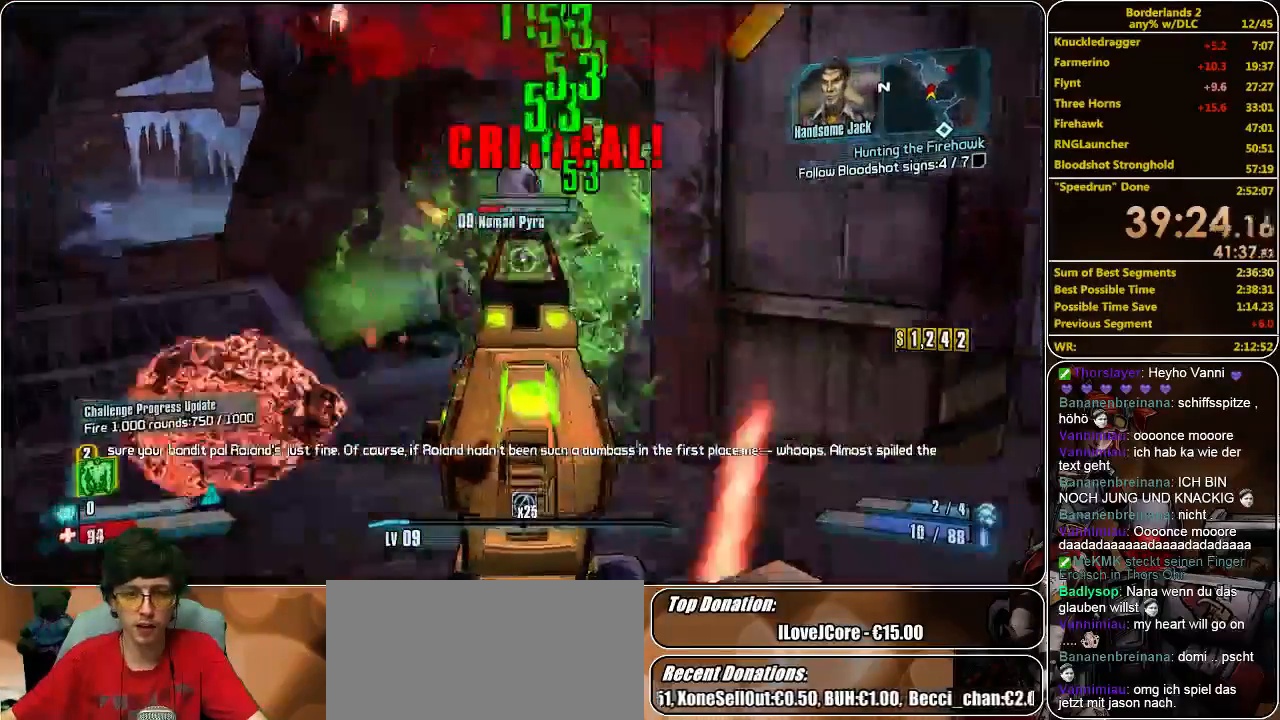
{"keys": ["s"], "mouse": ["left", "right"], "events": [[33, "mouse_left", "down"], [100, "mouse_left", "up"], [167, "mouse_left", "down"], [200, "w", "up"], [267, "mouse_left", "up"], [300, "s", "down"], [333, "mouse_left", "down"], [433, "mouse_left", "up"], [500, "mouse_left", "down"]]}
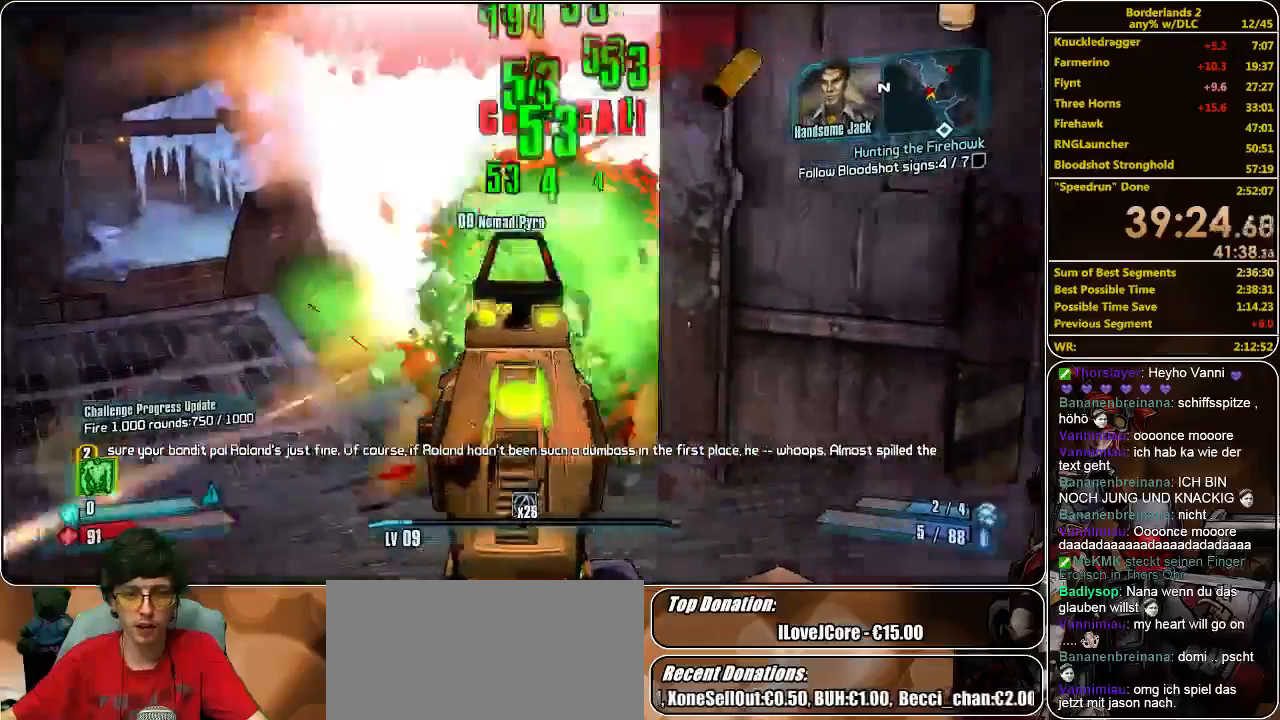
{"keys": ["d", "w"], "mouse": [], "events": [[100, "mouse_left", "up"], [167, "mouse_left", "down"], [267, "mouse_left", "up"], [300, "d", "down"], [333, "mouse_right", "up"], [400, "s", "up"], [467, "w", "down"]]}
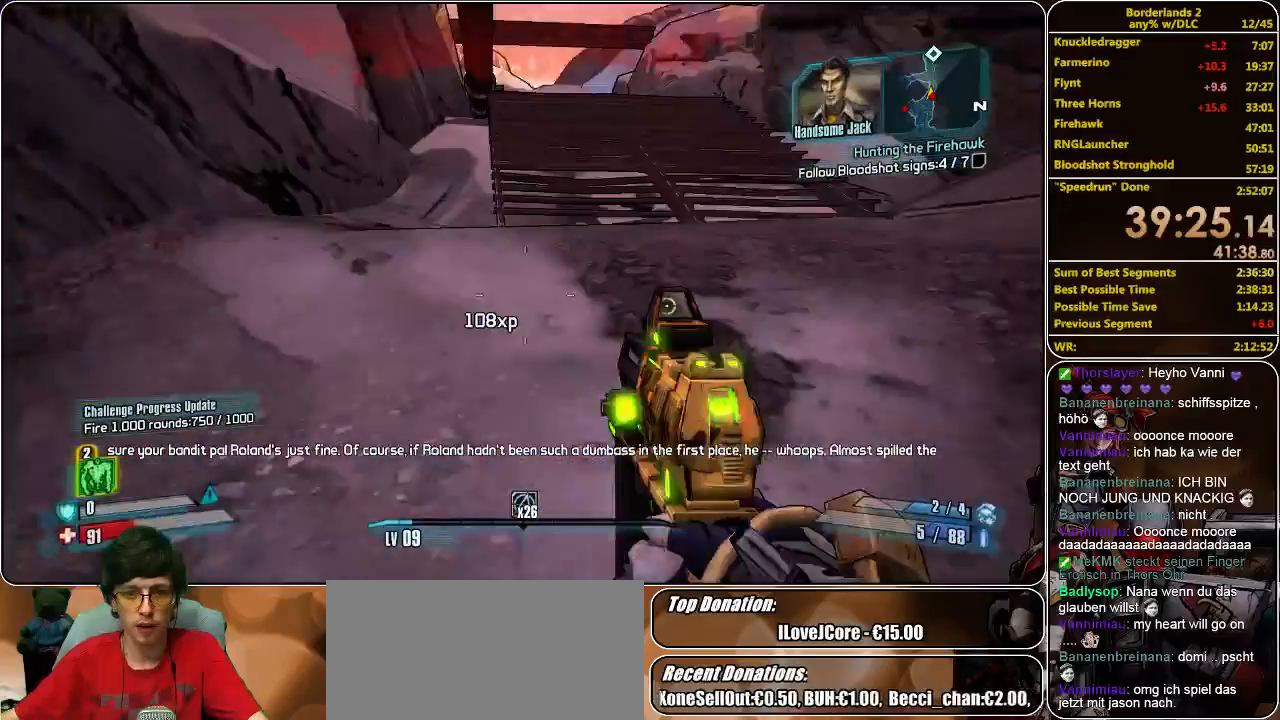
{"keys": ["shift", "w"], "mouse": [], "events": [[33, "d", "up"], [133, "shift", "down"]]}
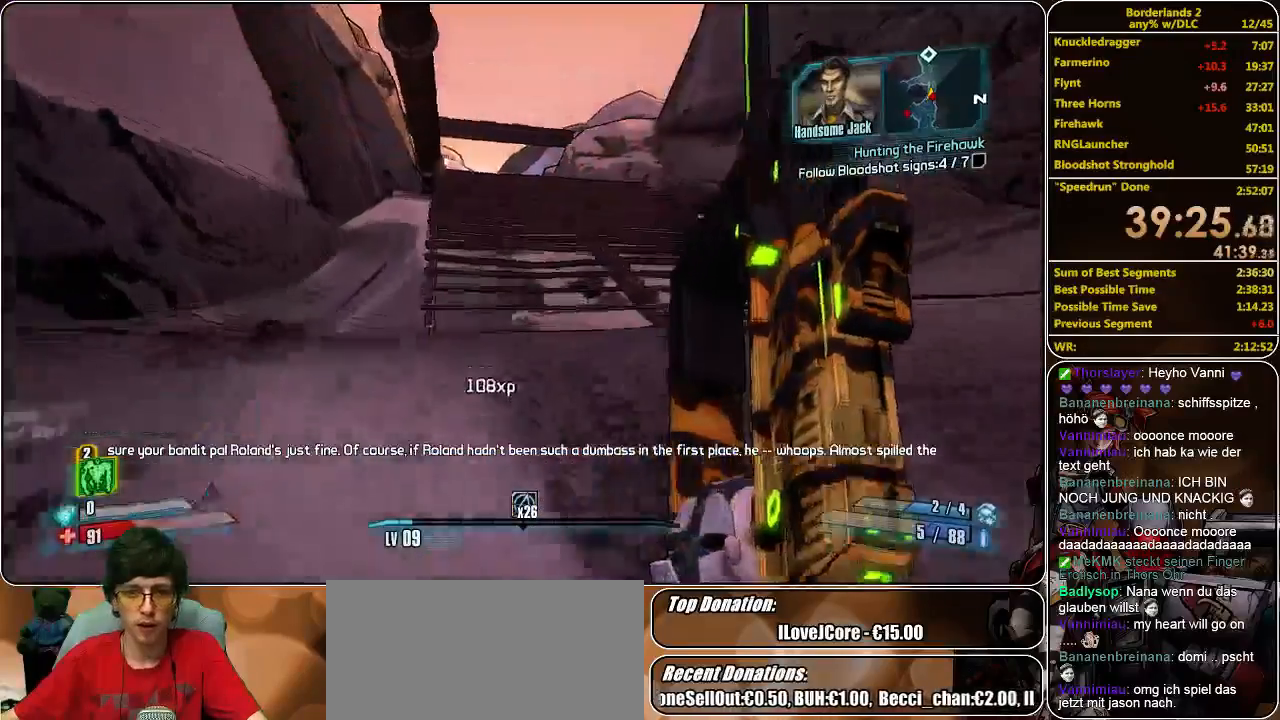
{"keys": ["shift", "w"], "mouse": [], "events": [[33, "d", "down"], [200, "d", "up"]]}
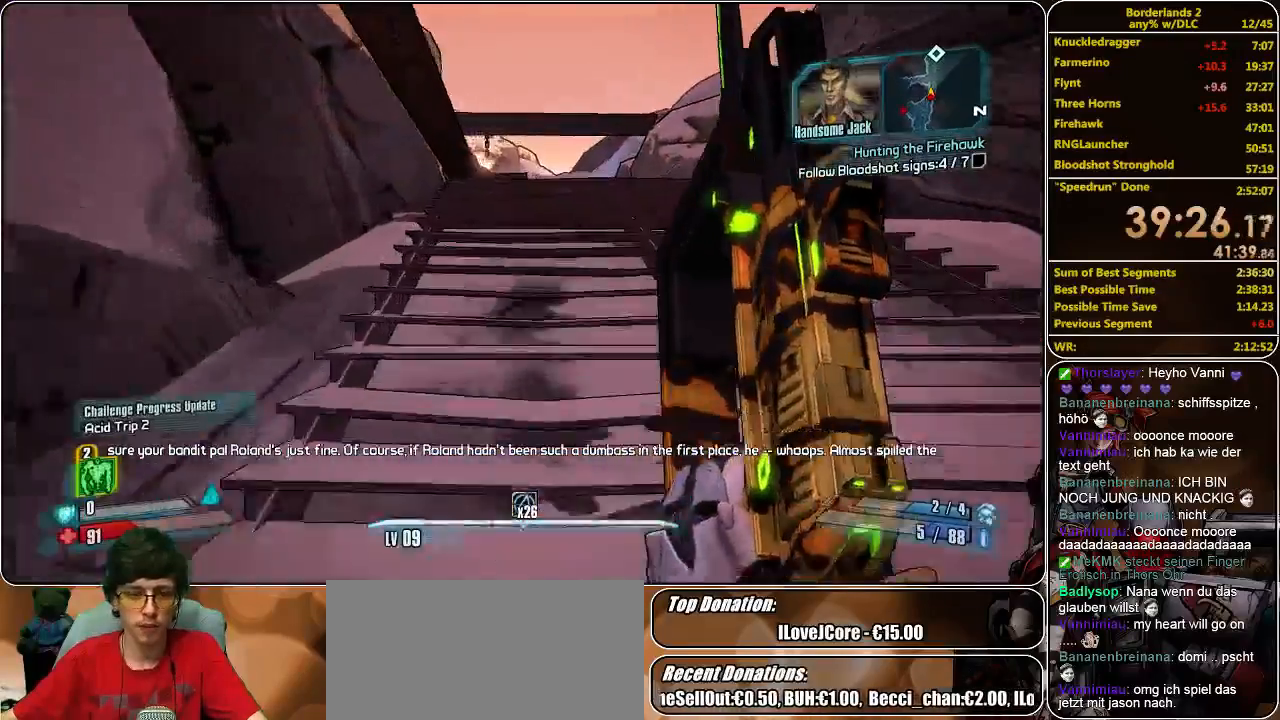
{"keys": ["shift", "w"], "mouse": [], "events": [[233, "d", "down"], [333, "d", "up"]]}
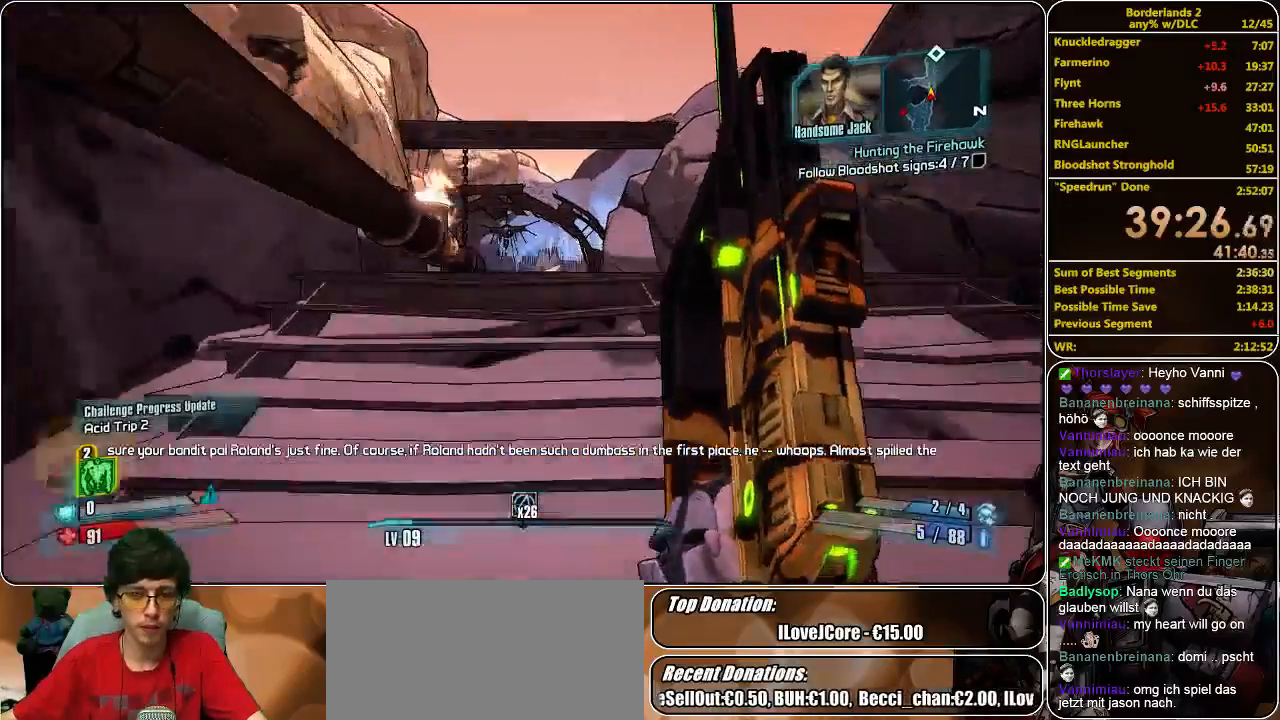
{"keys": ["shift", "w"], "mouse": [], "events": [[200, "d", "down"], [400, "d", "up"]]}
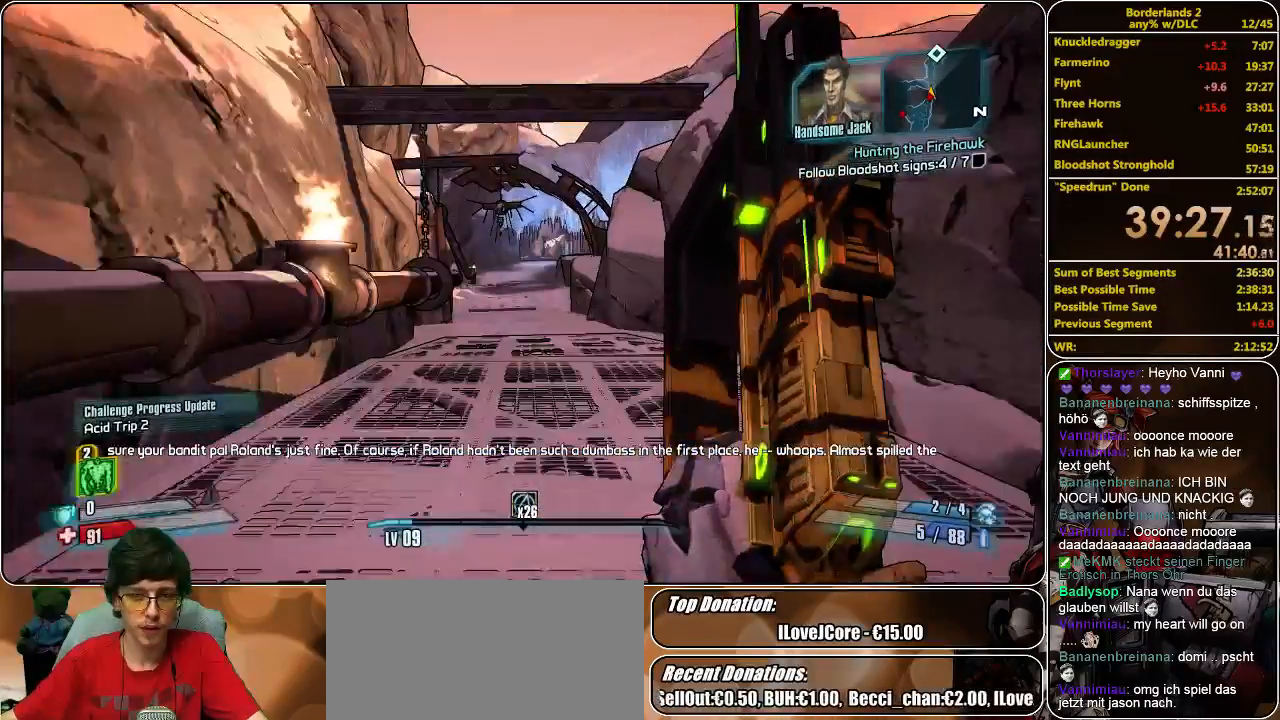
{"keys": [], "mouse": [], "events": [[233, "shift", "up"], [233, "w", "up"]]}
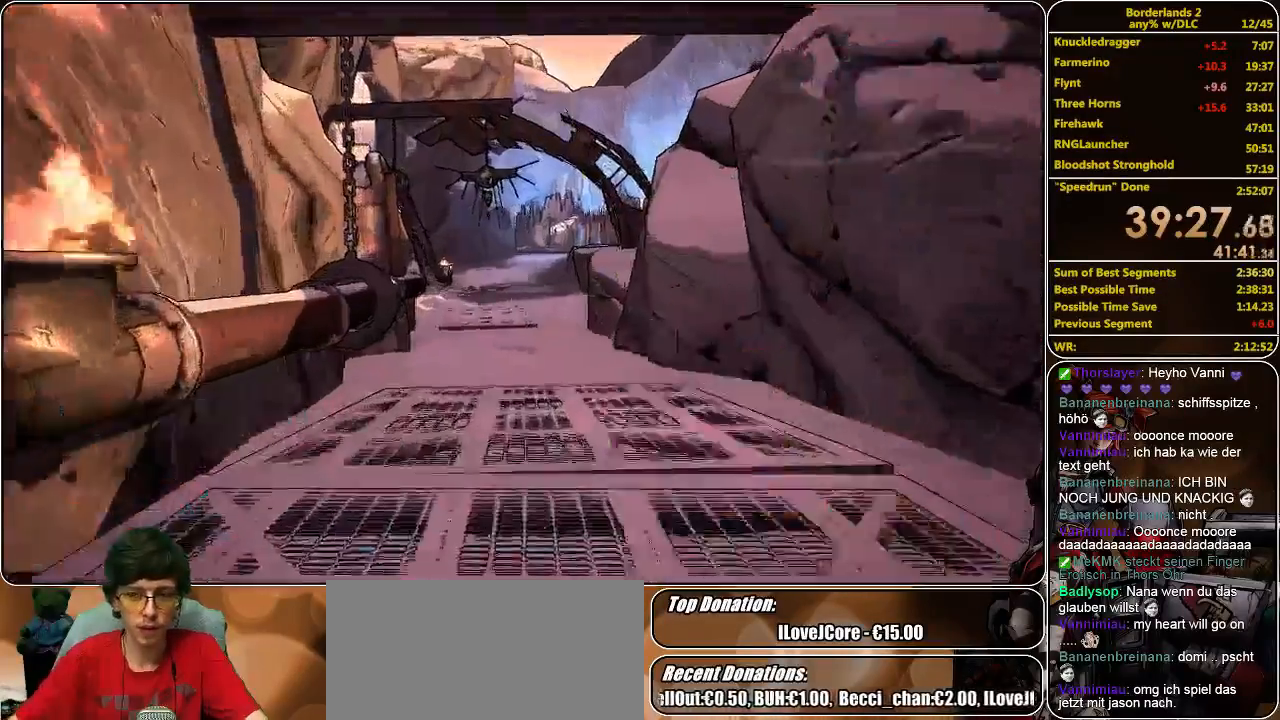
{"keys": [], "mouse": [], "events": []}